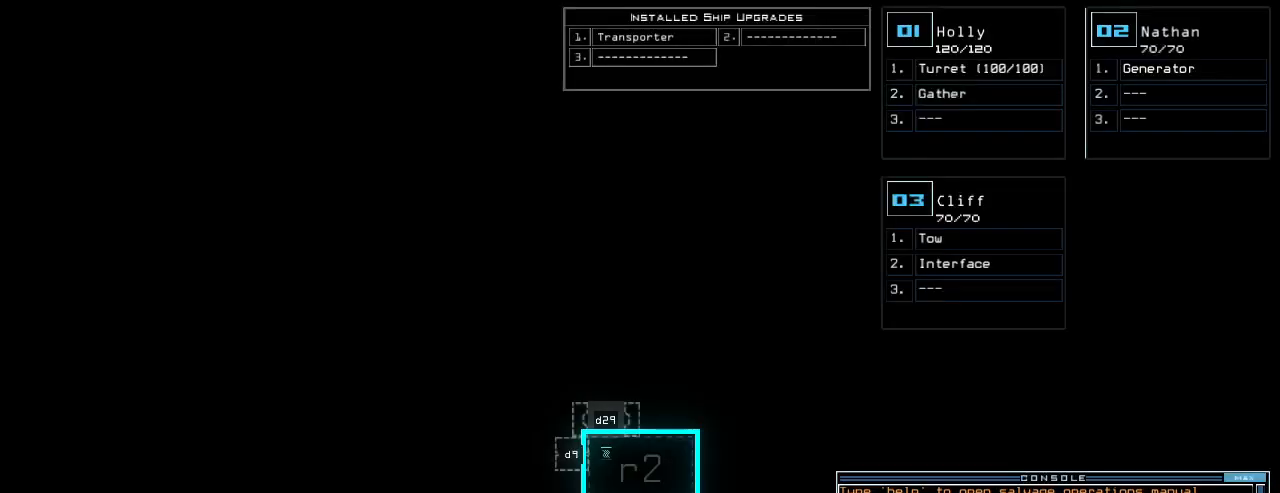
Gameplay with keyboard; each line is a JSON object with the keys held at the frame after it. "events" lists presses ("down") and releases ("up") of ".", "0", "1", "2", "3", "4", "5", "6", "7", "8", "9", "a", "b", "backspace", "c", "caps_lock", "comma", "ctrl_l", "ctrl_r", "d", "down", "e", "equals", "escape", "f", "f10", "f5", "f9", "g", "h", "i", "j", "k", "l", "left", "m", "minus", "n", "o", "p", "q", "quote", "r", "return", "right", "s", "semicolon", "shift_l", "shift_r", "space", "t", "tab", "tilde", "u", "up", "v", "w", "x", "y" and "z" between this image and that frame as [ms after this image, input, new state], when the widget could be followed in between. No other keys are recorded. Mouse input is not recorded.
{"keys": [], "events": [[380, "right", "down"], [500, "right", "up"]]}
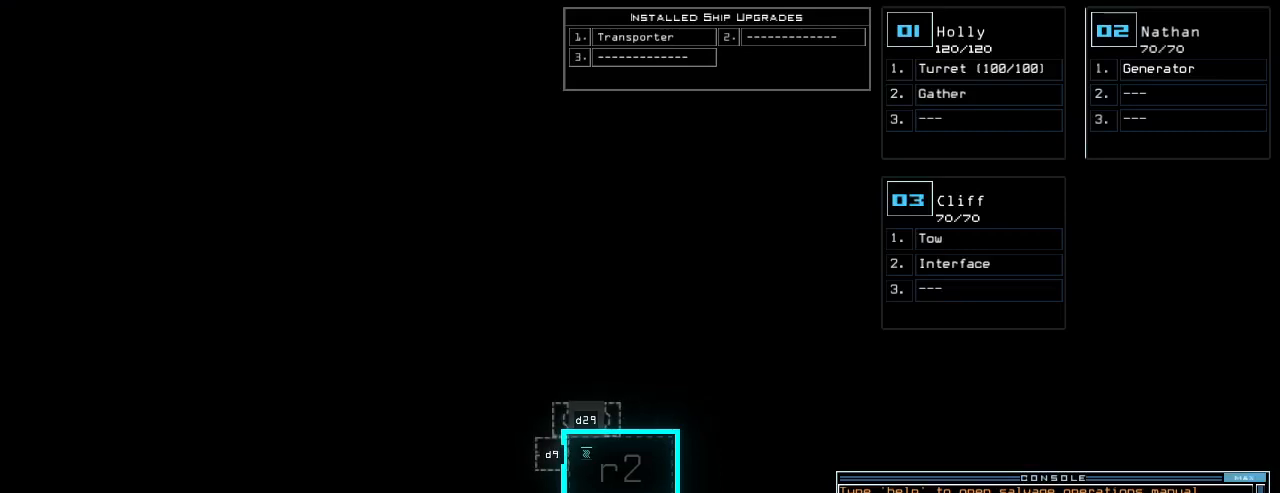
{"keys": ["left"], "events": [[180, "down", "down"], [320, "down", "up"], [440, "left", "down"]]}
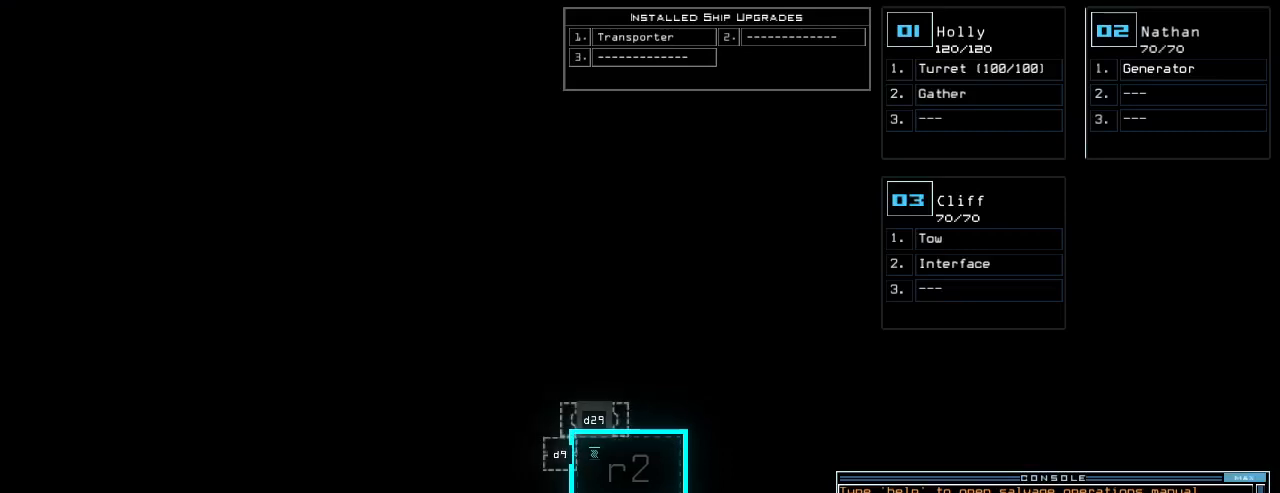
{"keys": ["up"], "events": [[200, "left", "up"], [260, "up", "down"]]}
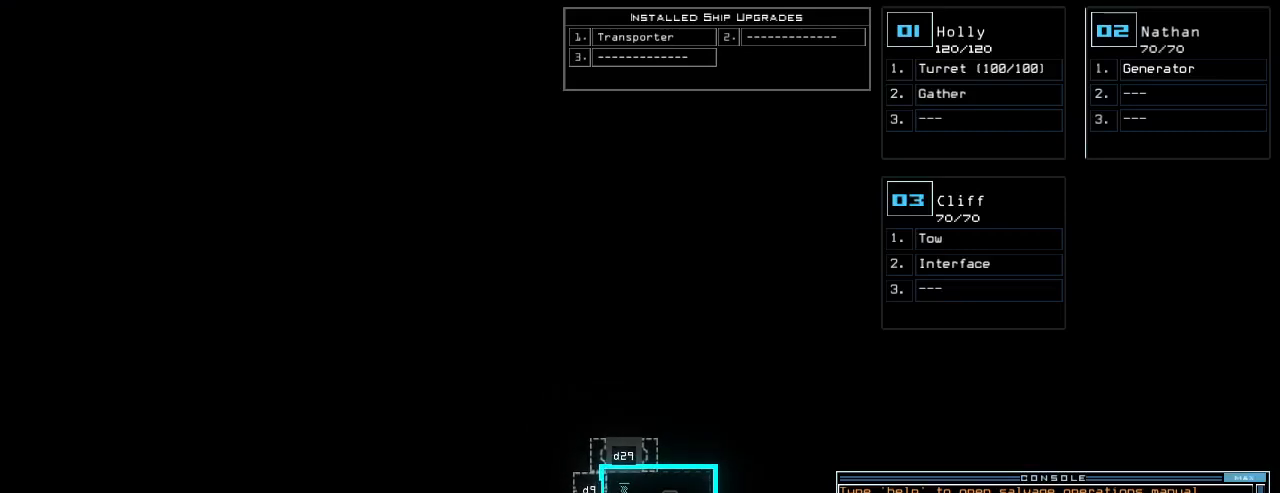
{"keys": [], "events": [[40, "up", "up"], [120, "left", "down"], [220, "left", "up"]]}